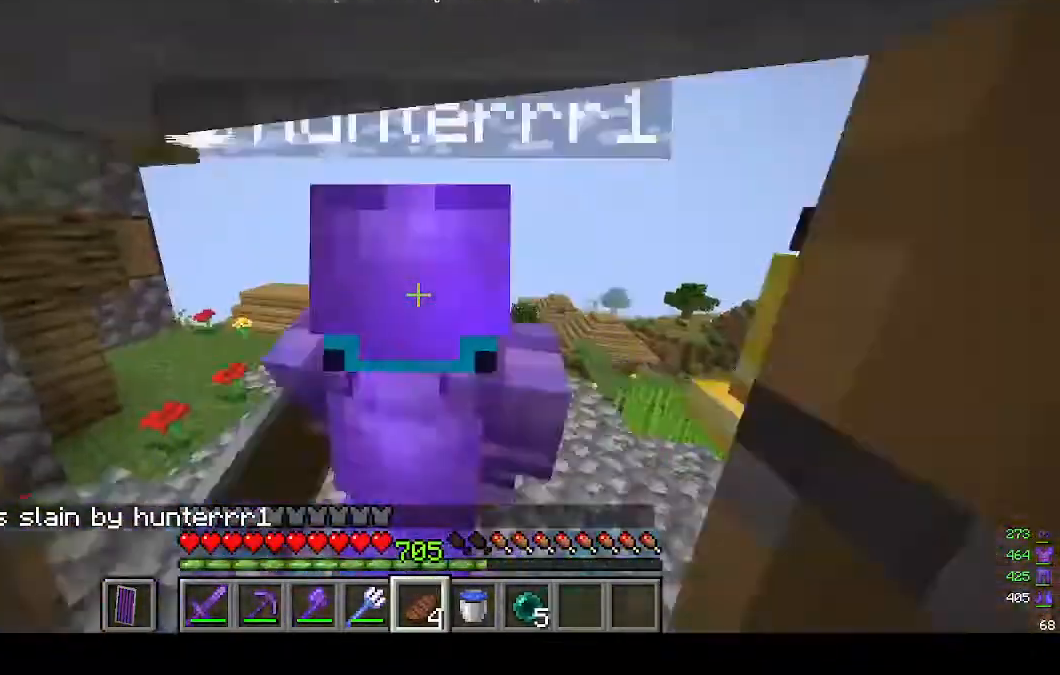
Gameplay with keyboard and mouse; each line is a JSON object with the keys and mouse buttons held at the frame after it. "events" lists presses ("down") and releases ("up") of "a", "d", "s", "w", "mouse_left" and "mouse_right" between this image and that frame as [ms after this image, input, new state], when the widget could be followed in between. "mouse_left", "mouse_right" = the "left", "right" buttons of the "mouse" list. No other keys are recorded. Fast repeated clicks can show as one long hold. Mouse movement is not recorded.
{"keys": ["w"], "mouse": [], "events": []}
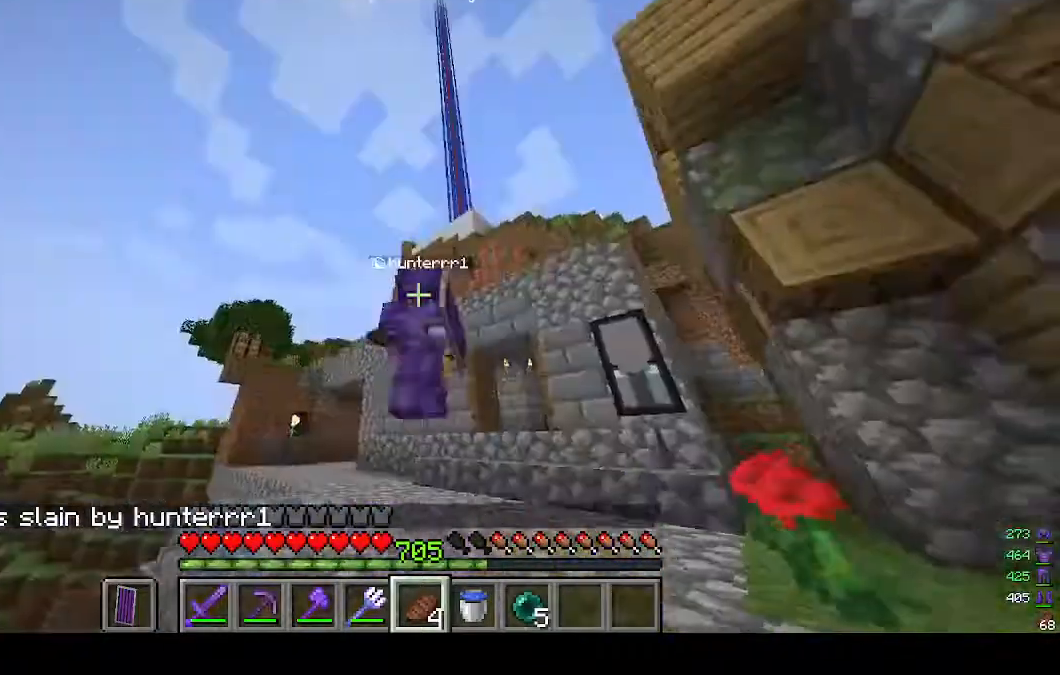
{"keys": ["w"], "mouse": ["right"], "events": [[333, "mouse_right", "down"]]}
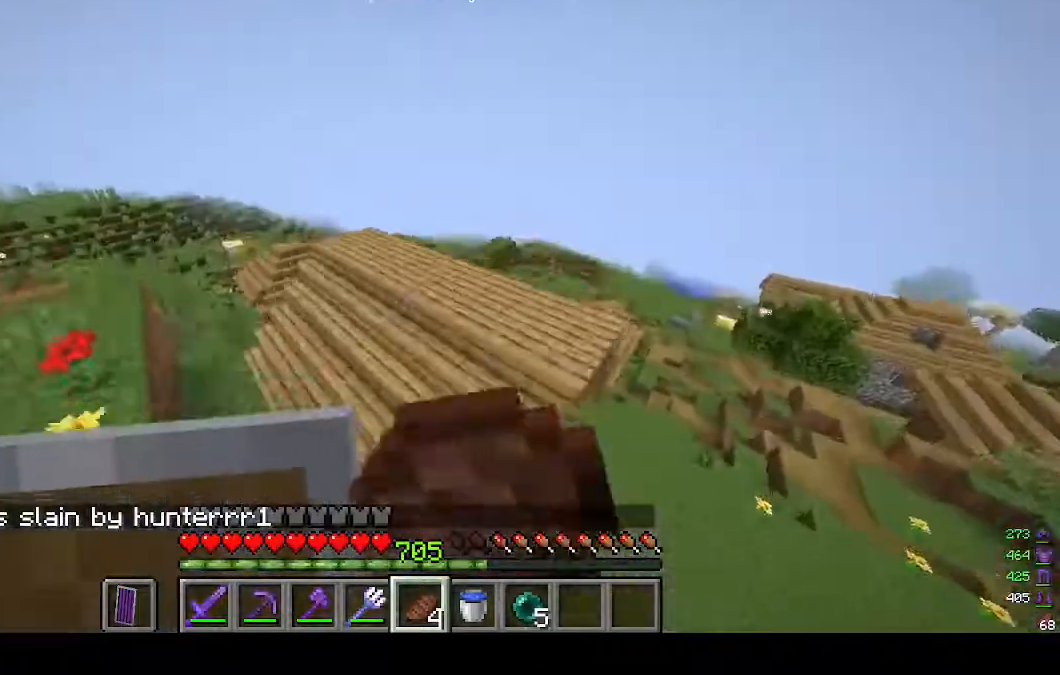
{"keys": ["w"], "mouse": ["right"], "events": []}
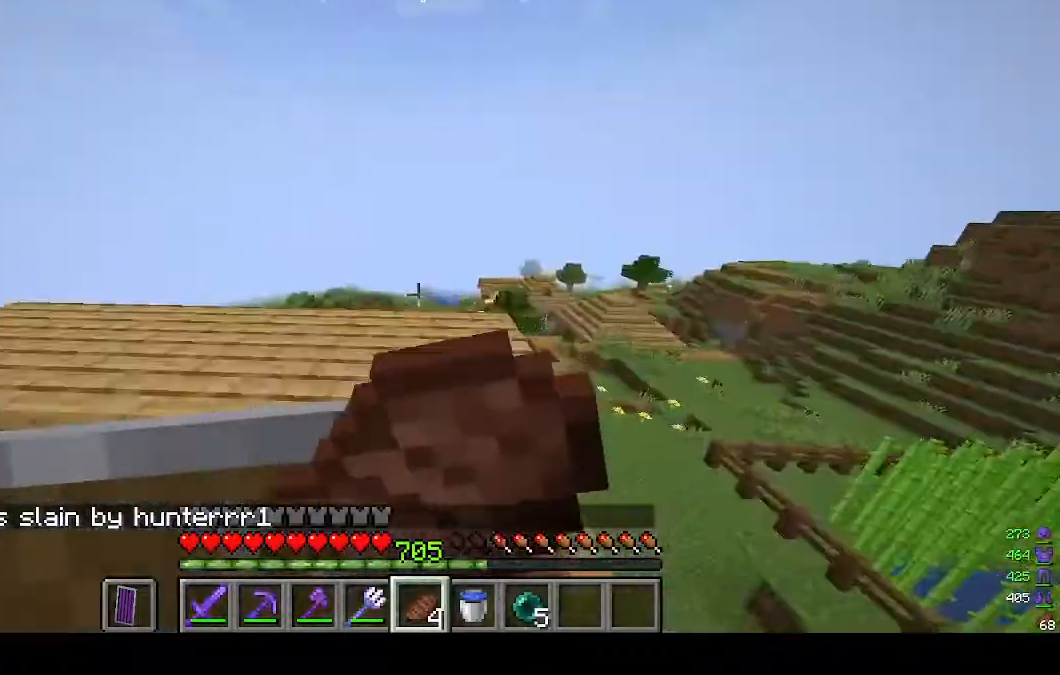
{"keys": ["w"], "mouse": ["right"], "events": []}
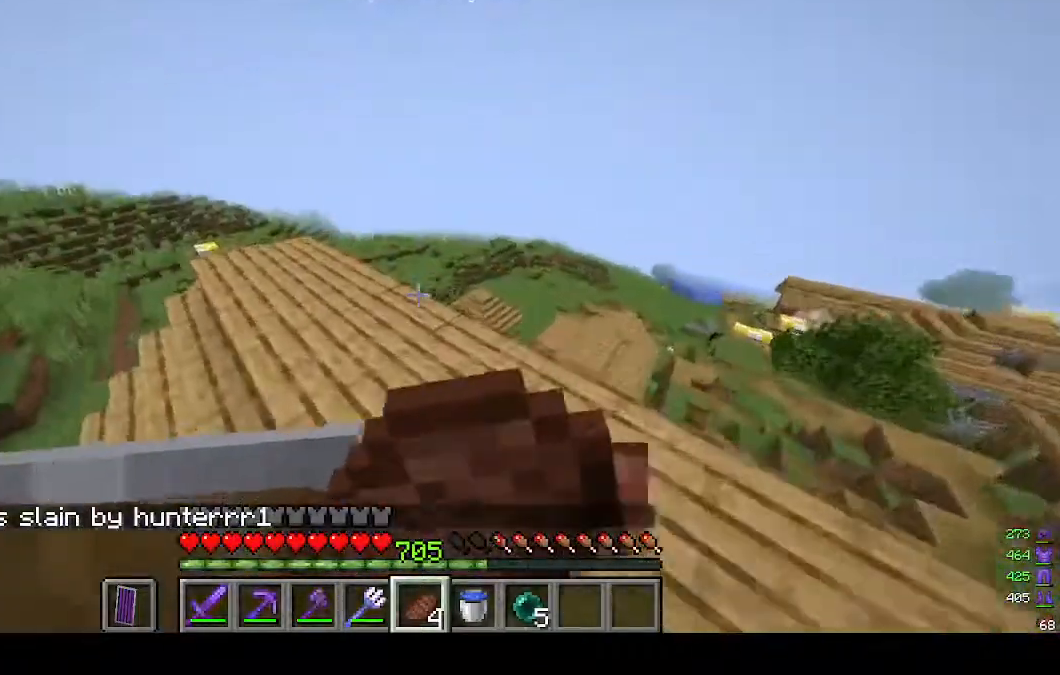
{"keys": ["w"], "mouse": ["right"], "events": []}
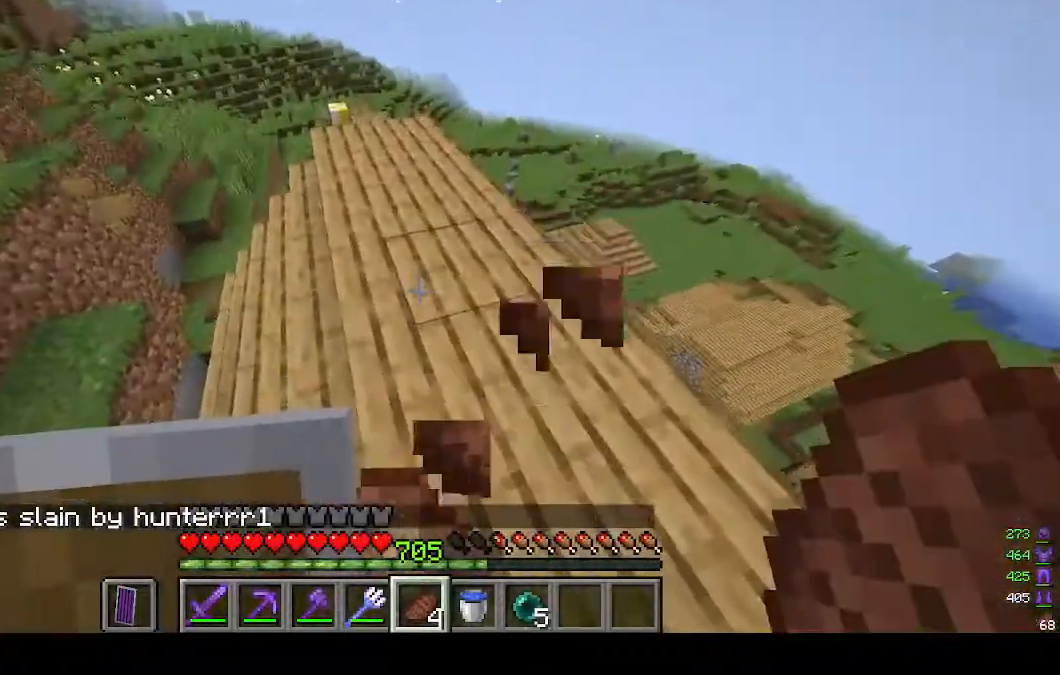
{"keys": [], "mouse": [], "events": [[400, "mouse_right", "up"], [433, "w", "up"]]}
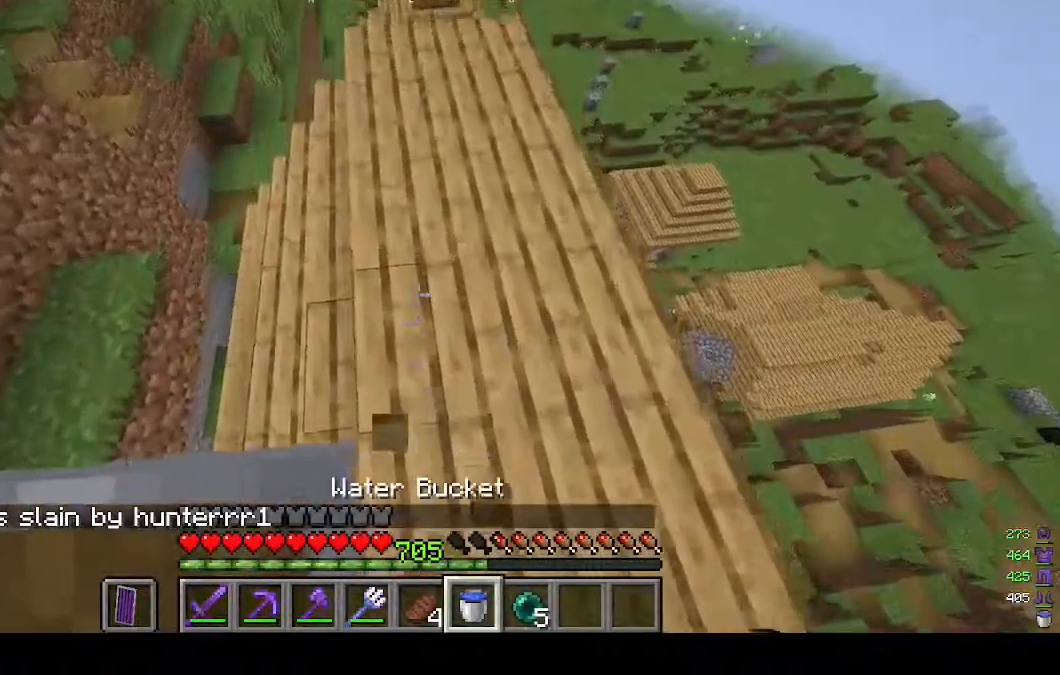
{"keys": [], "mouse": [], "events": []}
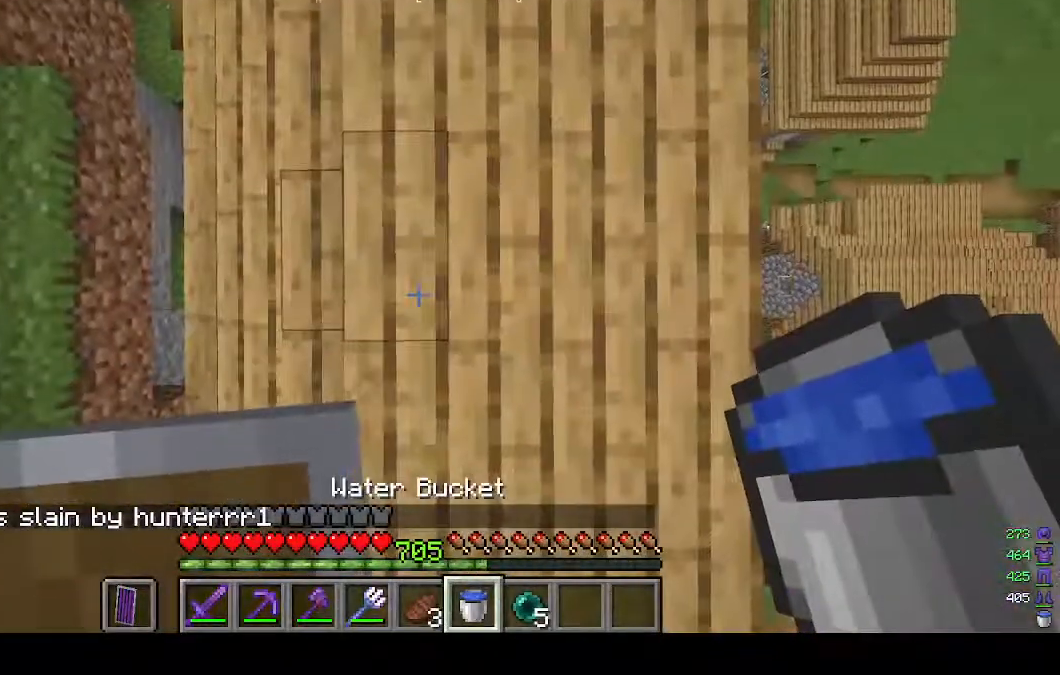
{"keys": [], "mouse": [], "events": [[67, "mouse_right", "down"], [200, "mouse_right", "up"], [267, "d", "down"], [400, "d", "up"]]}
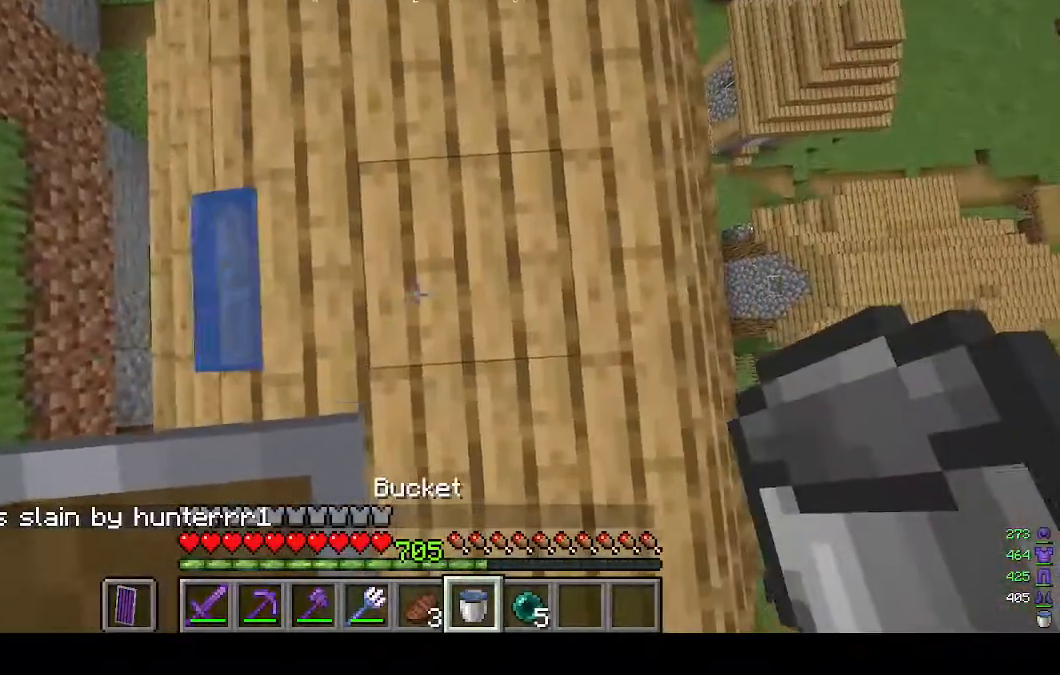
{"keys": ["a"], "mouse": [], "events": [[433, "a", "down"]]}
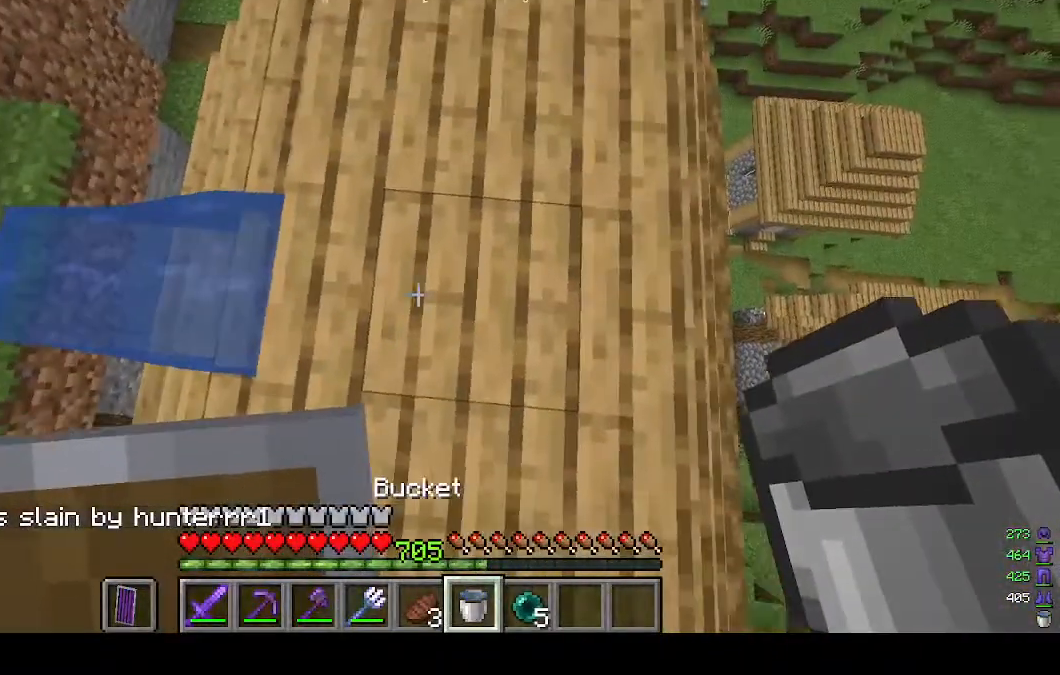
{"keys": [], "mouse": [], "events": [[300, "a", "up"]]}
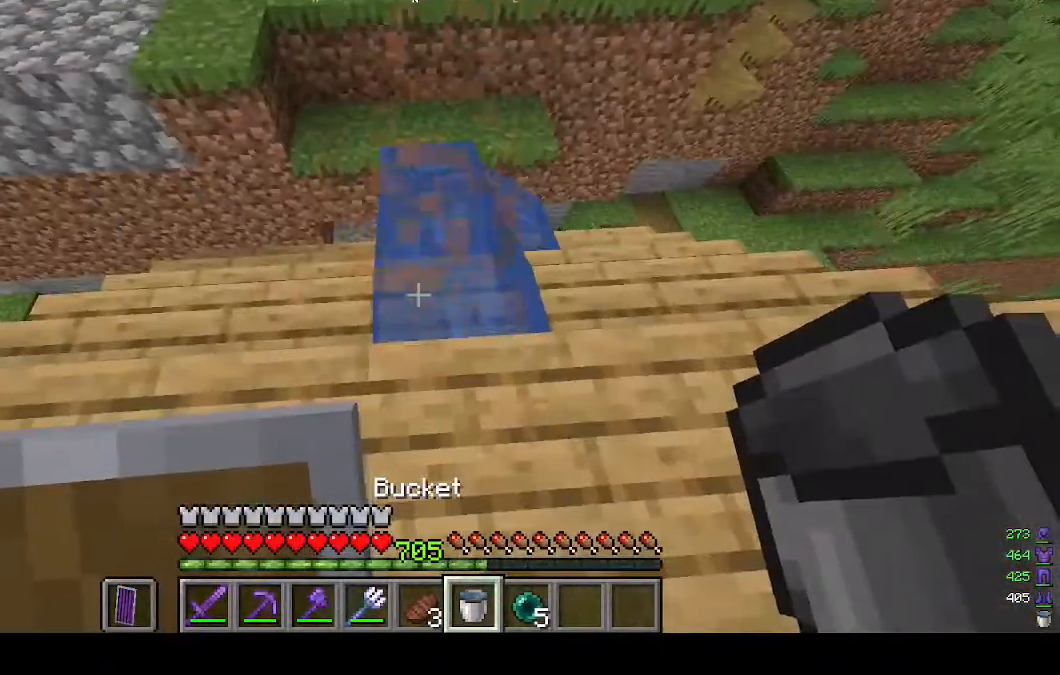
{"keys": [], "mouse": [], "events": [[100, "mouse_right", "down"], [267, "mouse_right", "up"]]}
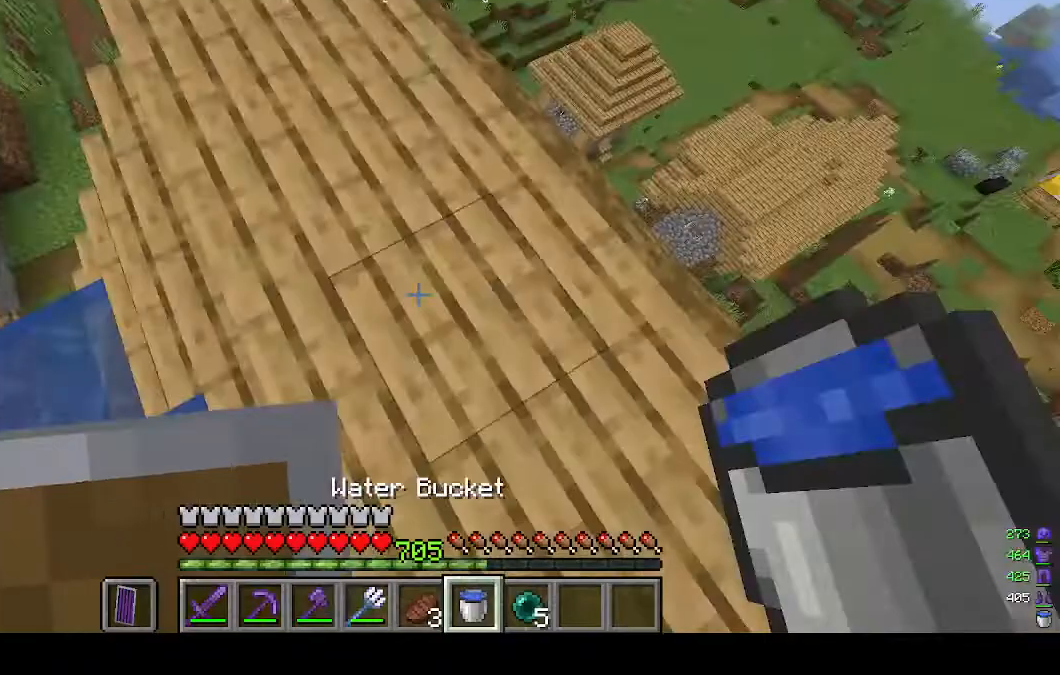
{"keys": [], "mouse": [], "events": [[33, "mouse_right", "down"], [233, "mouse_right", "up"]]}
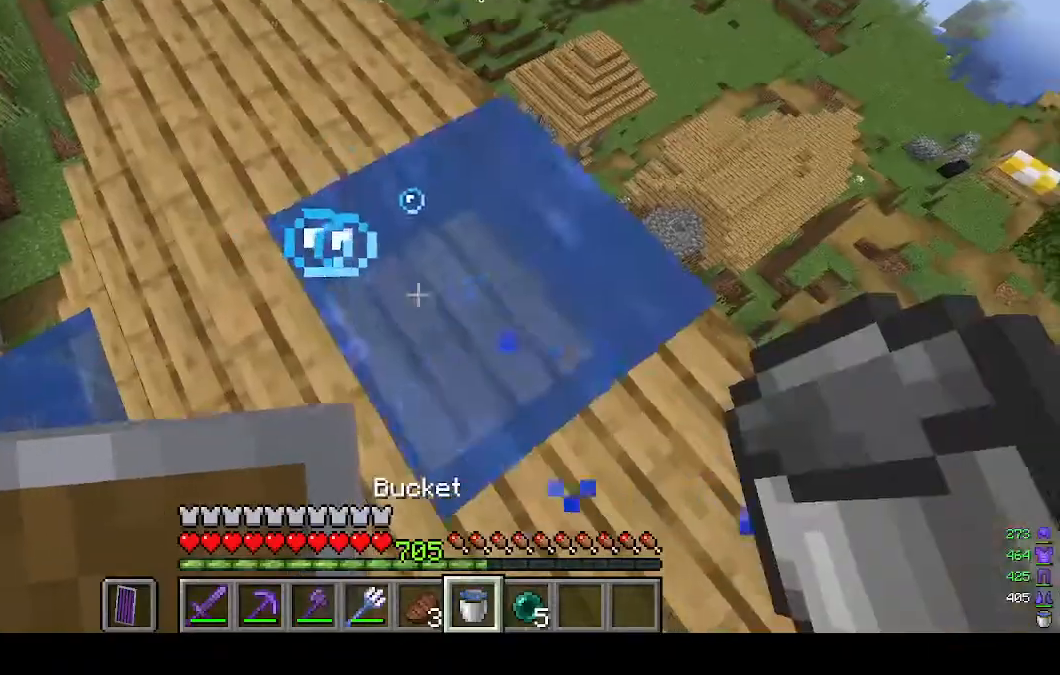
{"keys": [], "mouse": [], "events": []}
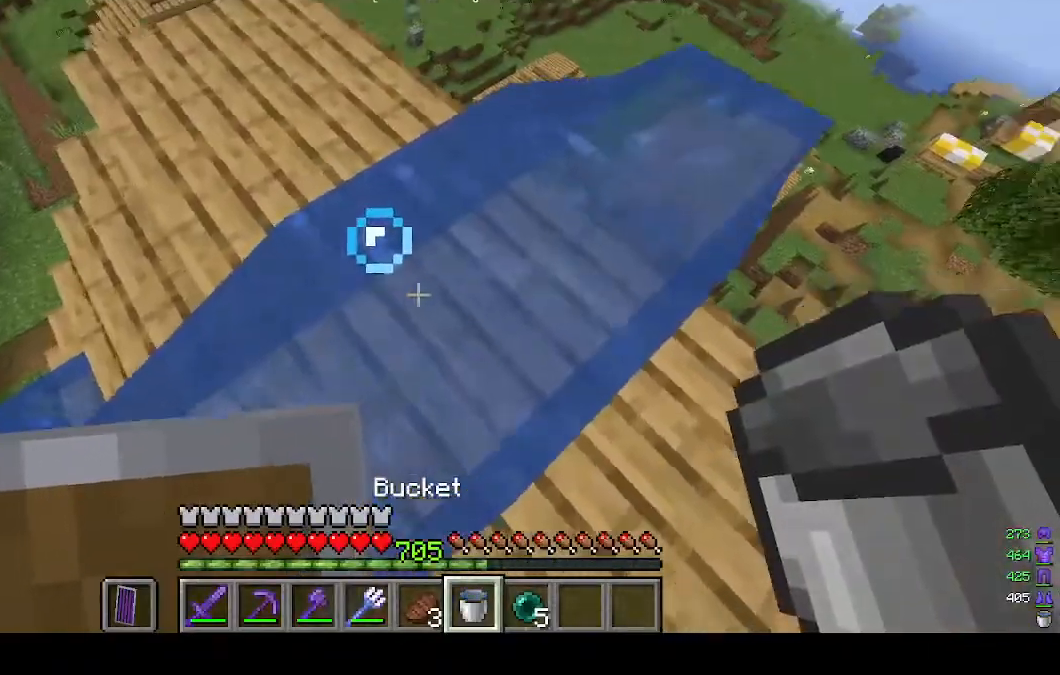
{"keys": [], "mouse": [], "events": [[67, "w", "down"], [467, "w", "up"]]}
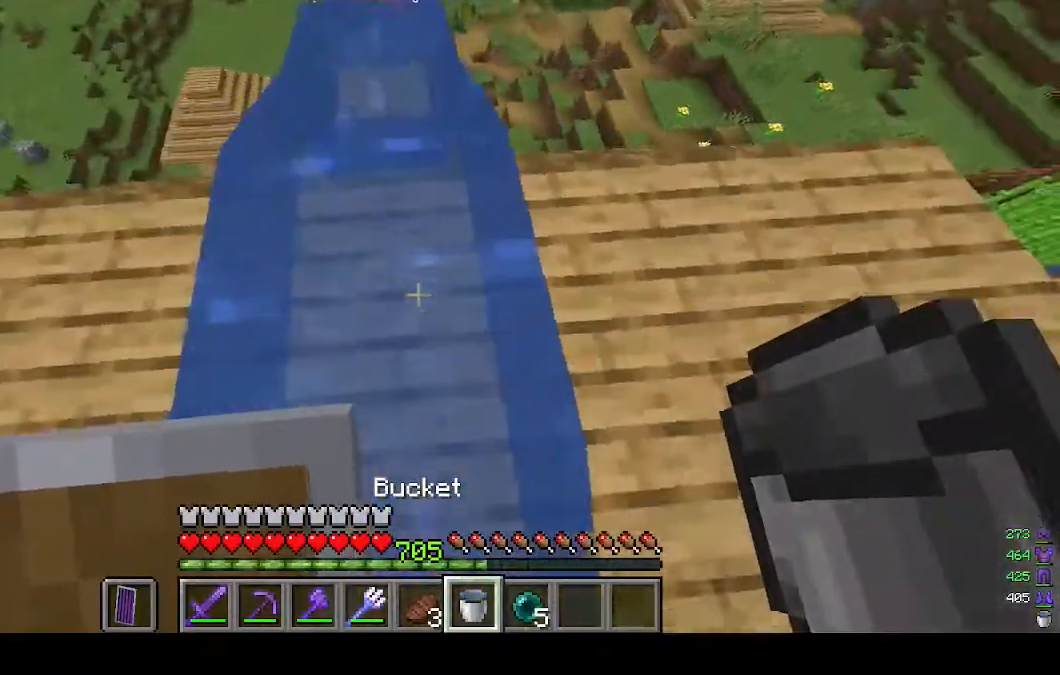
{"keys": ["d", "w"], "mouse": [], "events": [[67, "w", "down"], [433, "d", "down"]]}
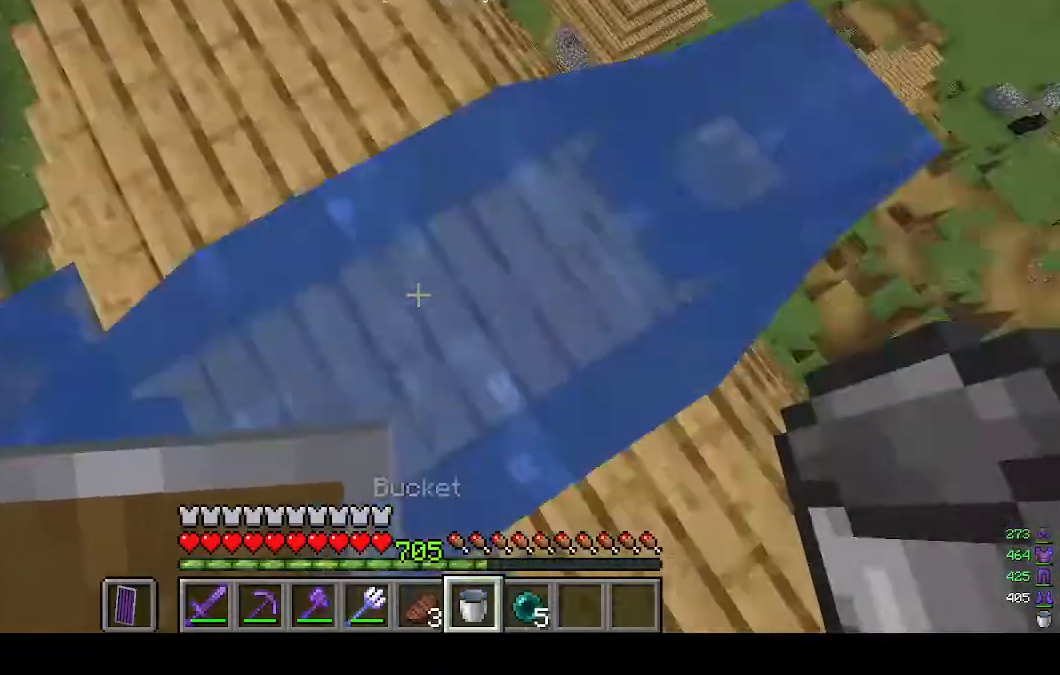
{"keys": [], "mouse": [], "events": [[67, "w", "up"], [233, "s", "down"], [267, "d", "up"], [367, "s", "up"]]}
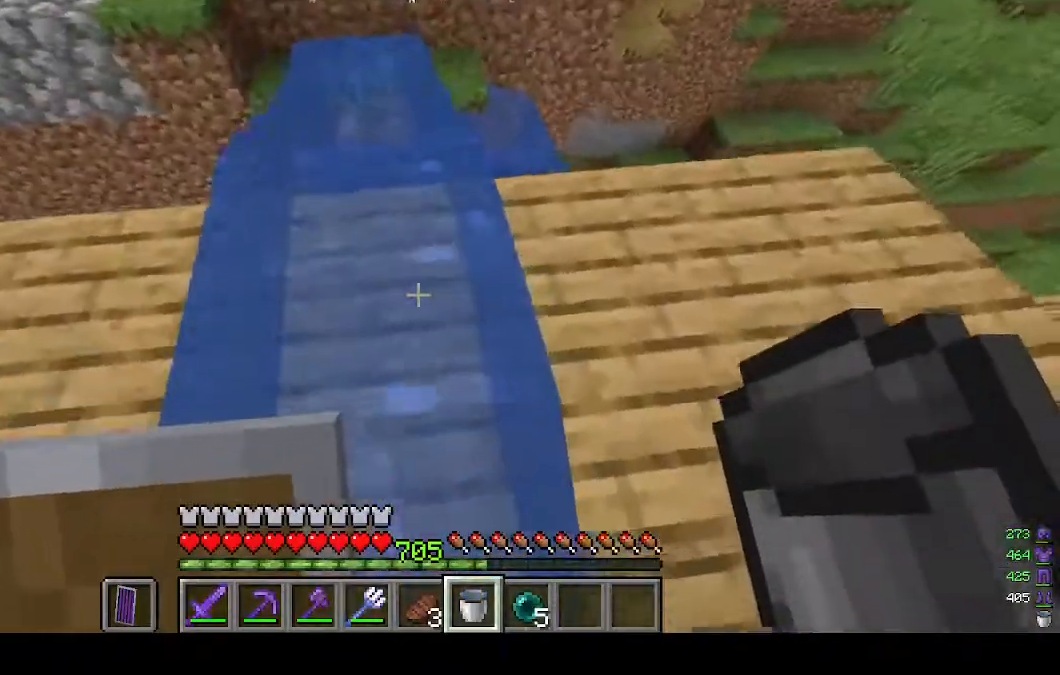
{"keys": [], "mouse": [], "events": []}
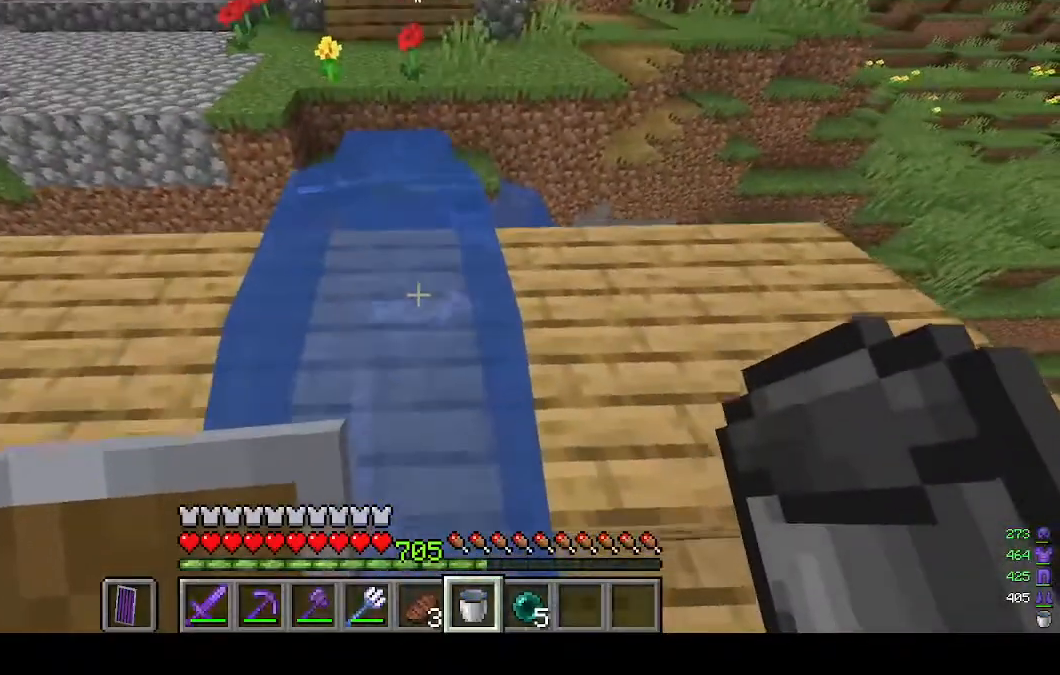
{"keys": [], "mouse": [], "events": [[167, "mouse_right", "down"], [300, "mouse_right", "up"]]}
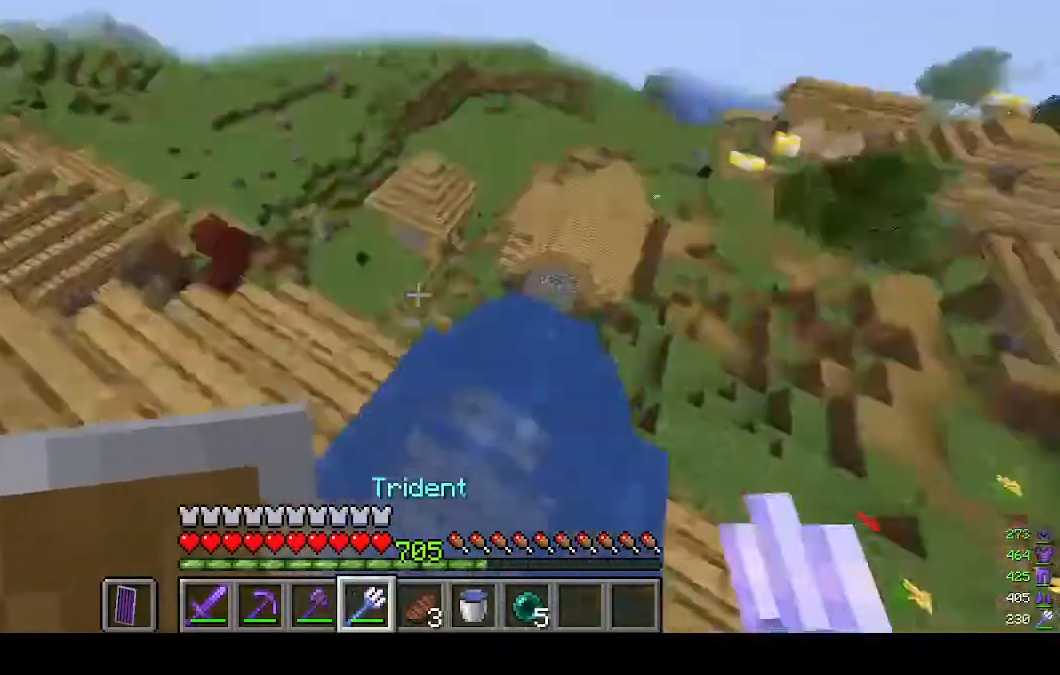
{"keys": ["w"], "mouse": ["right"], "events": [[167, "mouse_right", "down"], [300, "w", "down"]]}
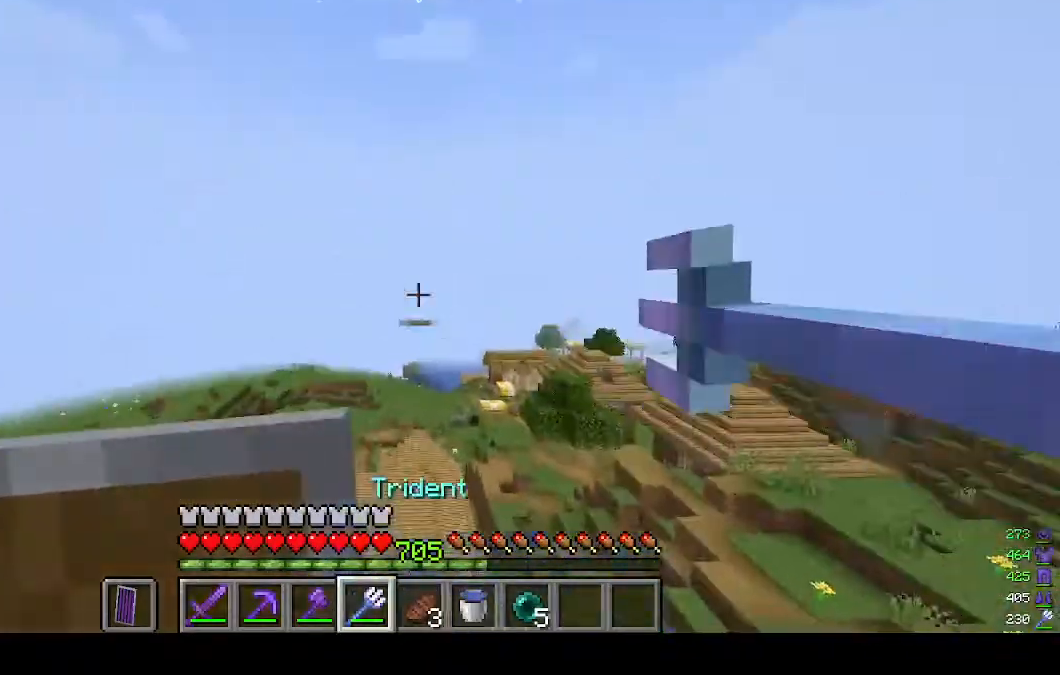
{"keys": ["w"], "mouse": [], "events": [[300, "mouse_right", "up"]]}
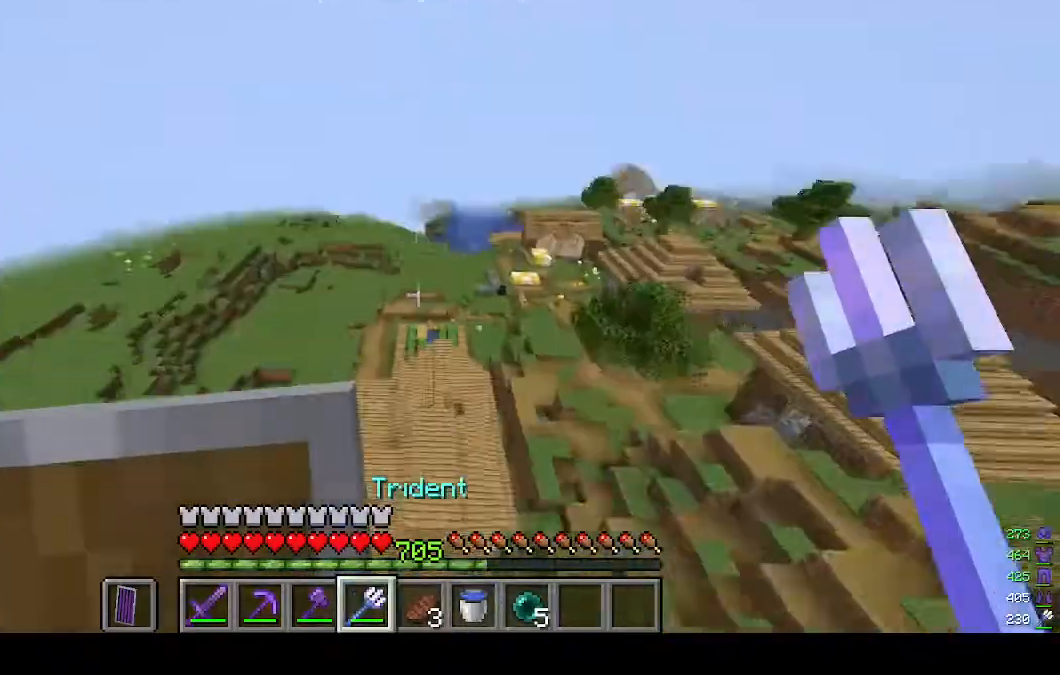
{"keys": ["w"], "mouse": [], "events": []}
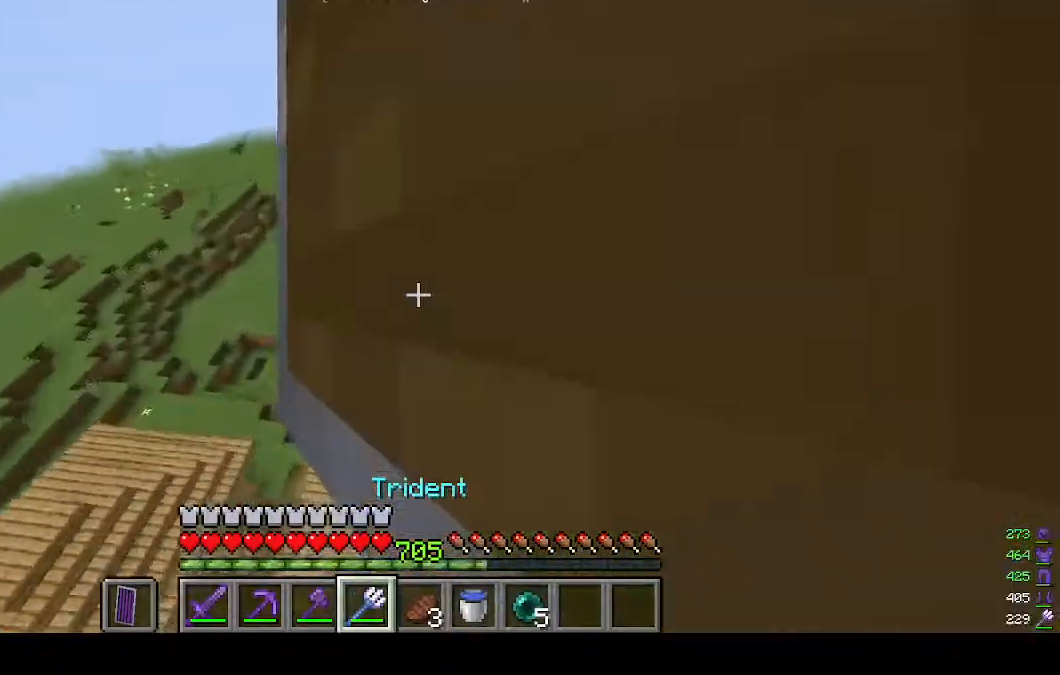
{"keys": ["w"], "mouse": [], "events": []}
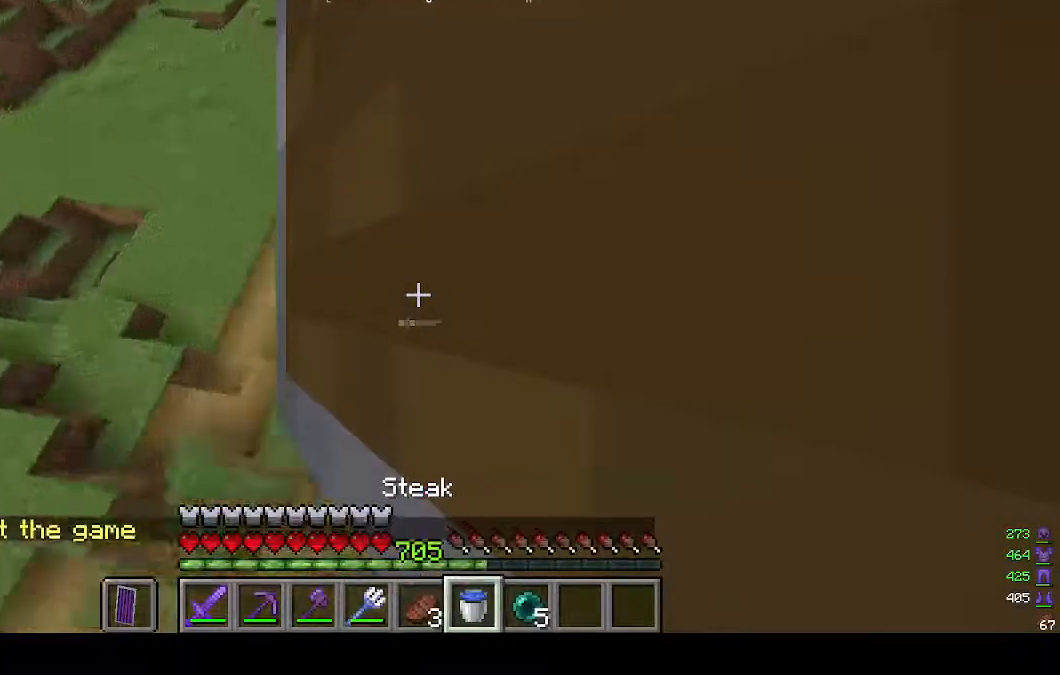
{"keys": ["w"], "mouse": [], "events": []}
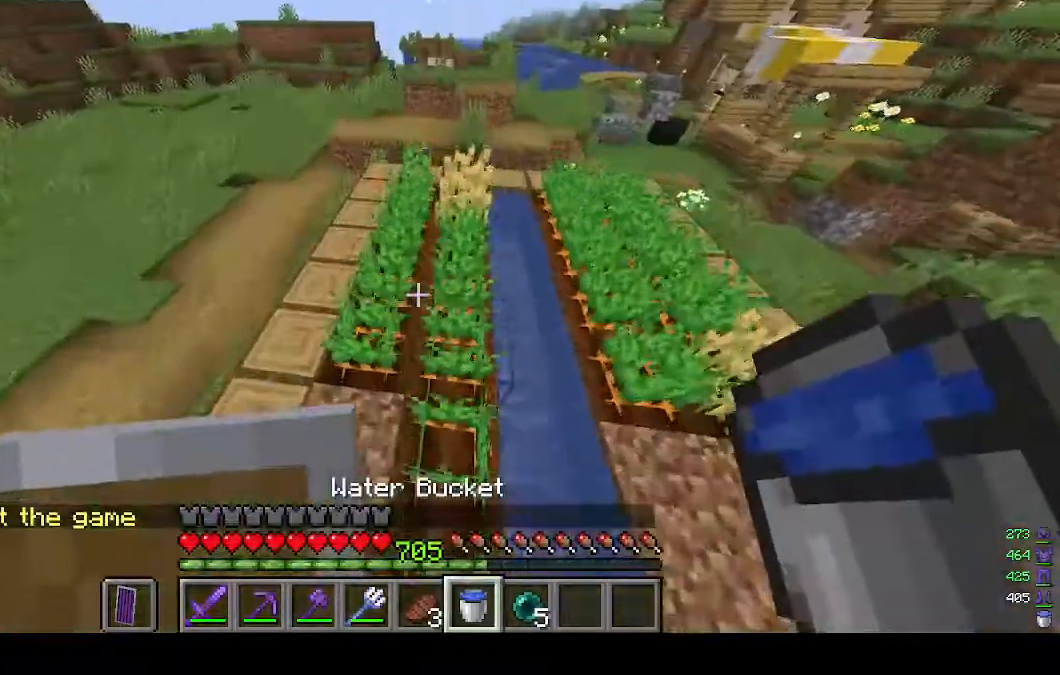
{"keys": ["w"], "mouse": [], "events": []}
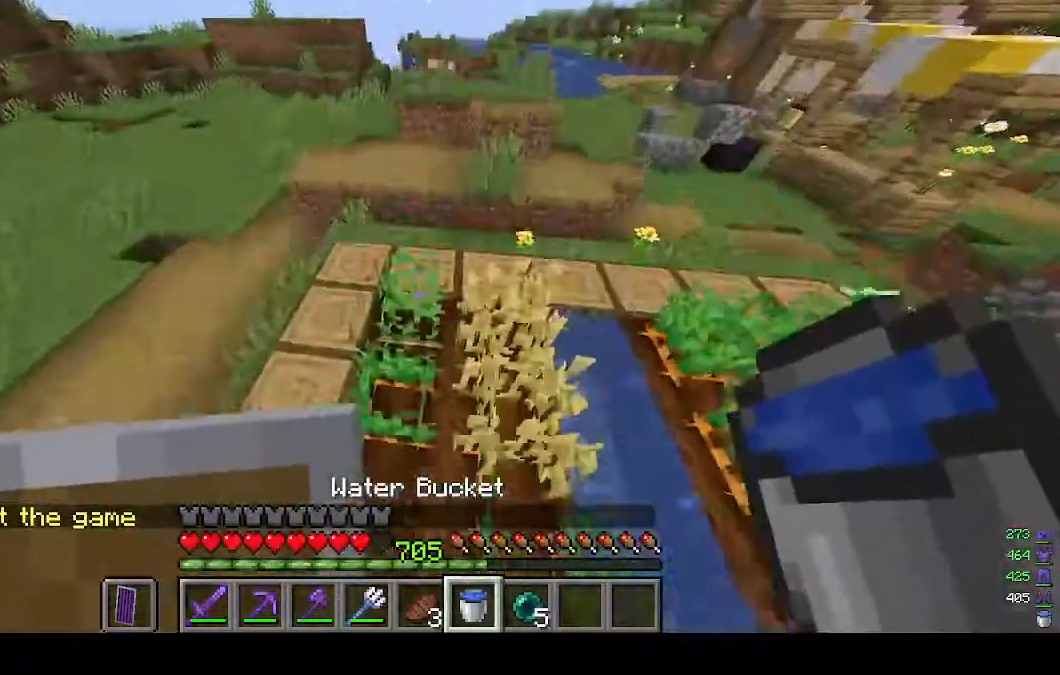
{"keys": ["w"], "mouse": [], "events": []}
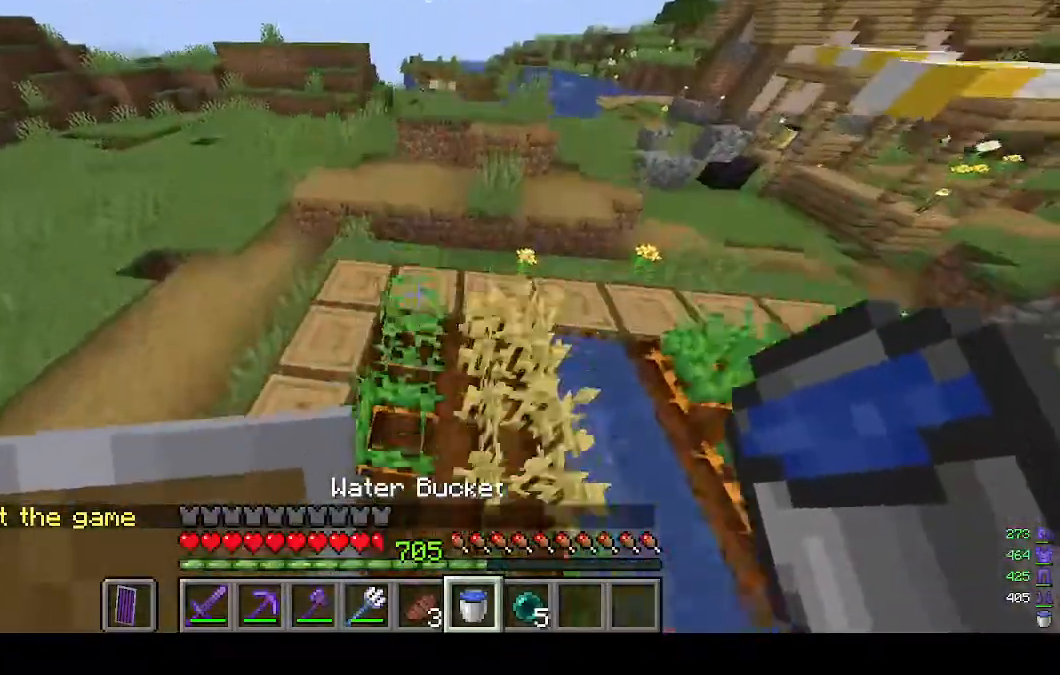
{"keys": ["w"], "mouse": [], "events": []}
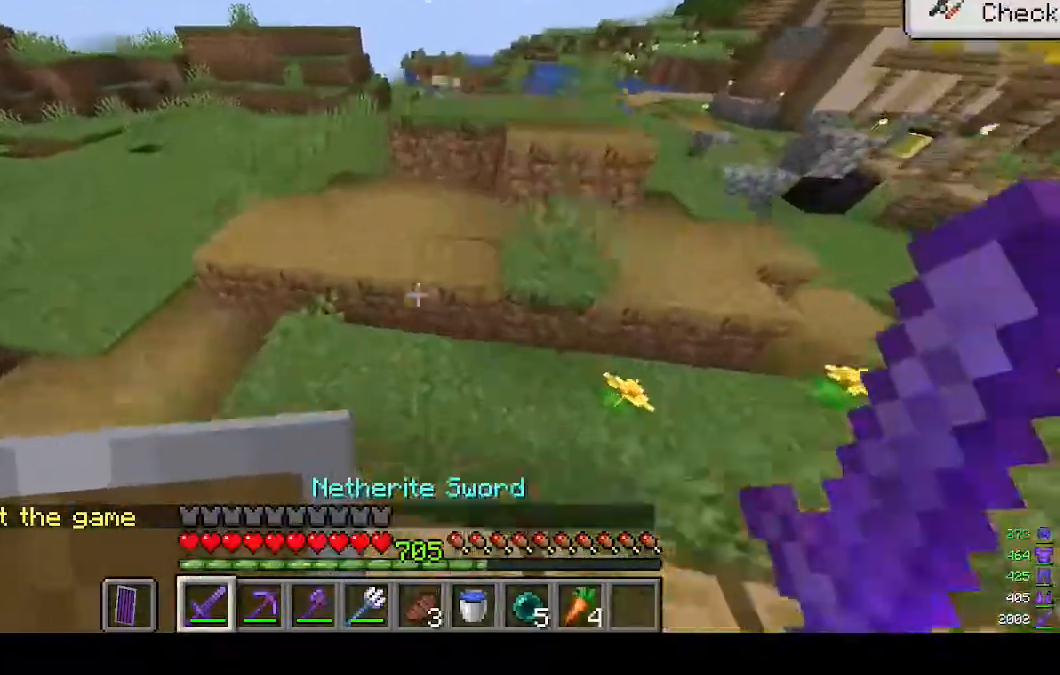
{"keys": ["w"], "mouse": [], "events": []}
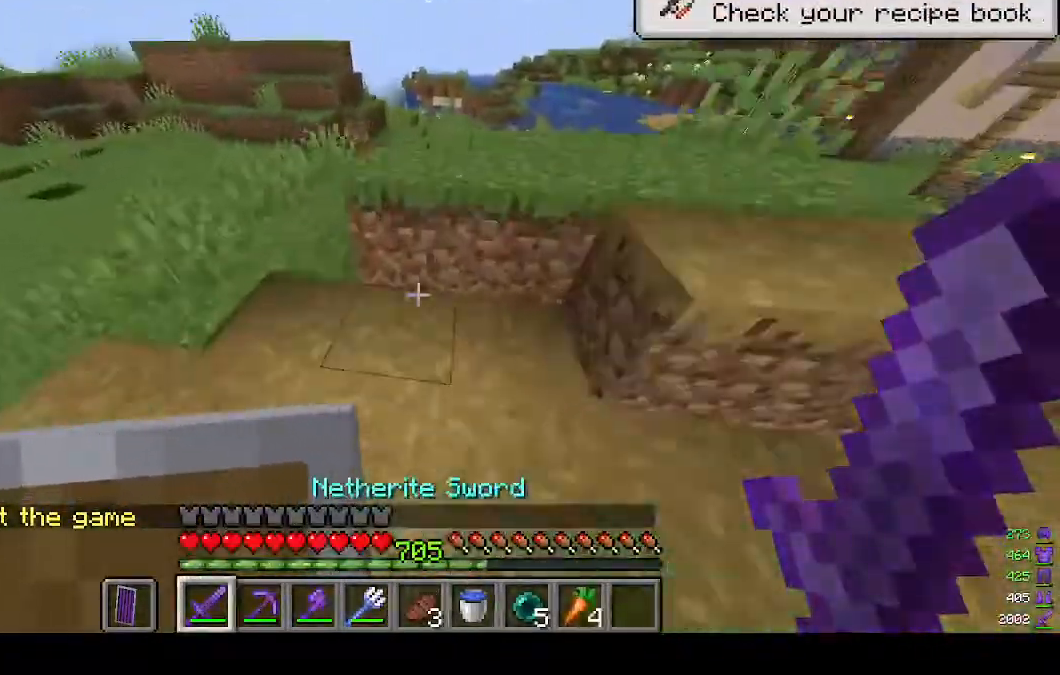
{"keys": ["w"], "mouse": [], "events": []}
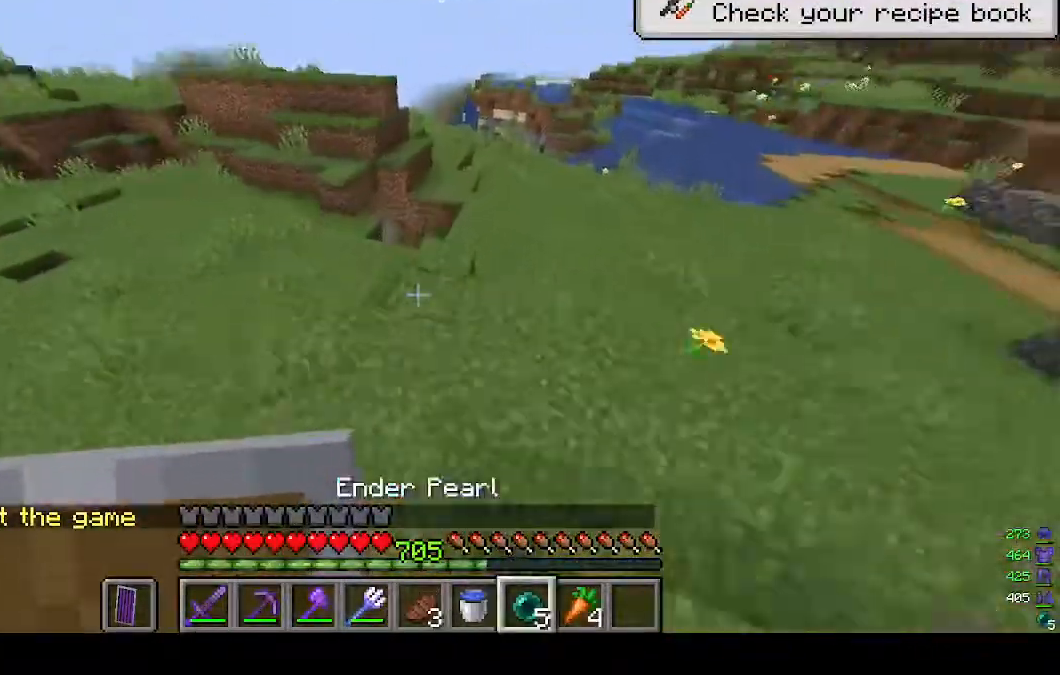
{"keys": ["w"], "mouse": [], "events": []}
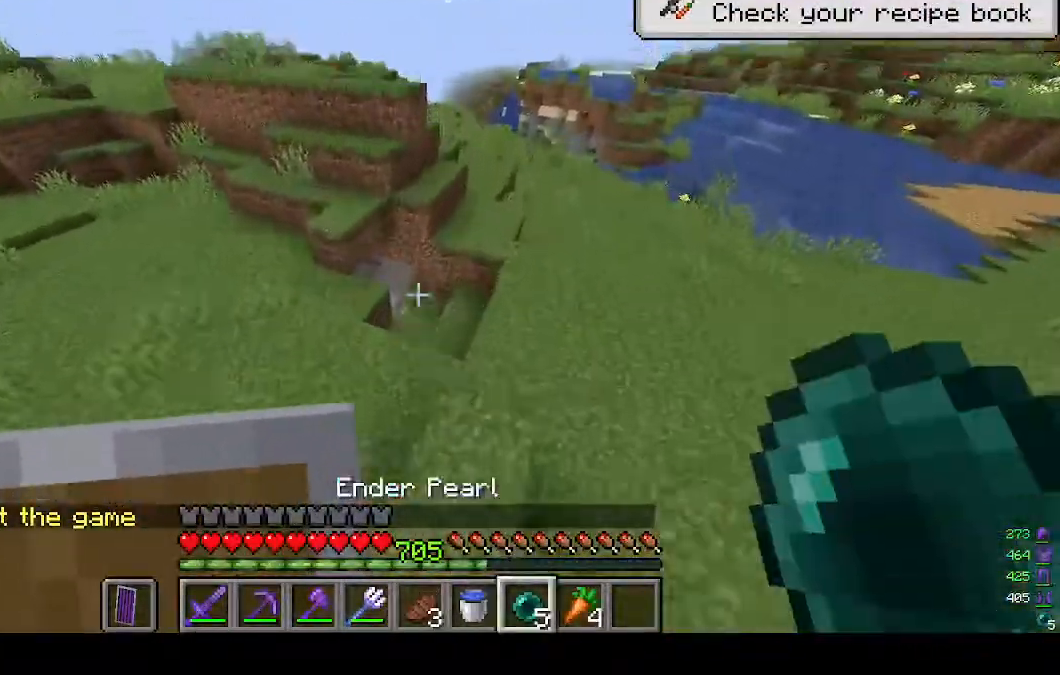
{"keys": ["w"], "mouse": [], "events": []}